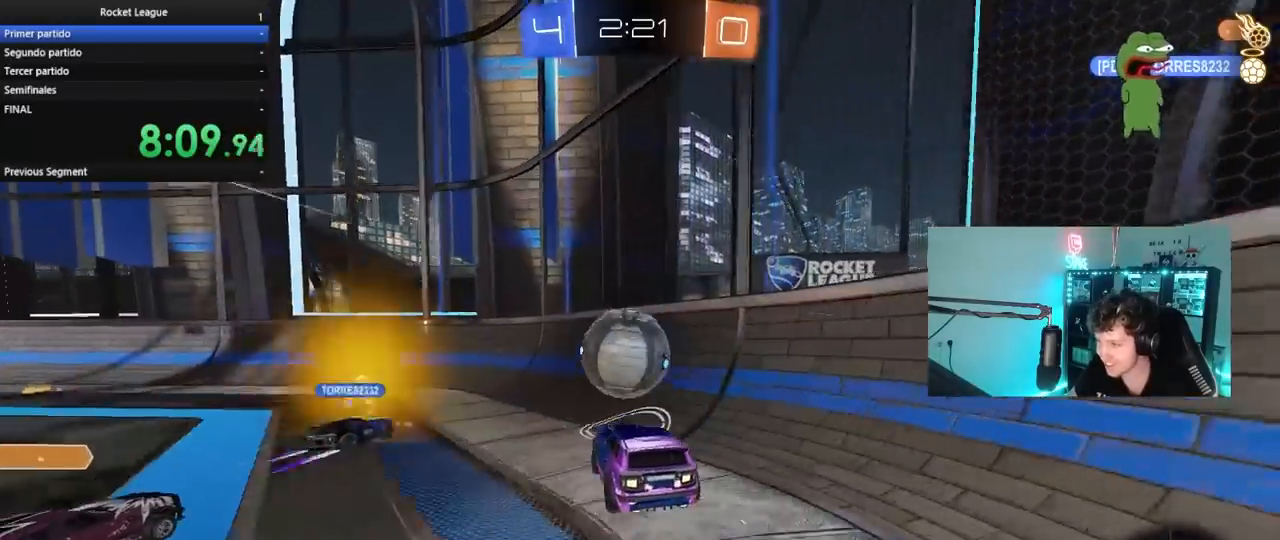
Gameplay with keyboard and mouse; each line is a JSON object with the keys and mouse buttons held at the frame after it. "events" lists presses ("down") and releases ("up") of "1", "2", "3", "4", "5", "a", "alt", "c", "caps_lock", "ctrl", "d", "e", "f", "g", "q", "r", "s", "shift", "space", "t", "tab", "v", "w", "x", "z", "mouse_left", "mouse_wheel" and "mouse_right" between this image and that frame as [ms after this image, input, new state], when the widget could be followed in between. "mouse_left", "mouse_wheel", "mouse_right" = the "left", "wheel", "right" buttons of the "mouse" list. No other keys are recorded. "wheel" means that the mouse wheel is clicked or scrolled. "mouse_move" is the direction in which the mouse moves at that frame (one of eight, or "still"), when it could be read.
{"keys": ["w"], "mouse": ["left"], "mouse_move": "still", "events": [[17, "a", "down"], [17, "shift", "down"], [150, "mouse_left", "down"], [200, "s", "down"], [200, "shift", "up"], [250, "a", "up"], [250, "d", "down"], [250, "s", "up"], [433, "w", "down"], [483, "d", "up"]]}
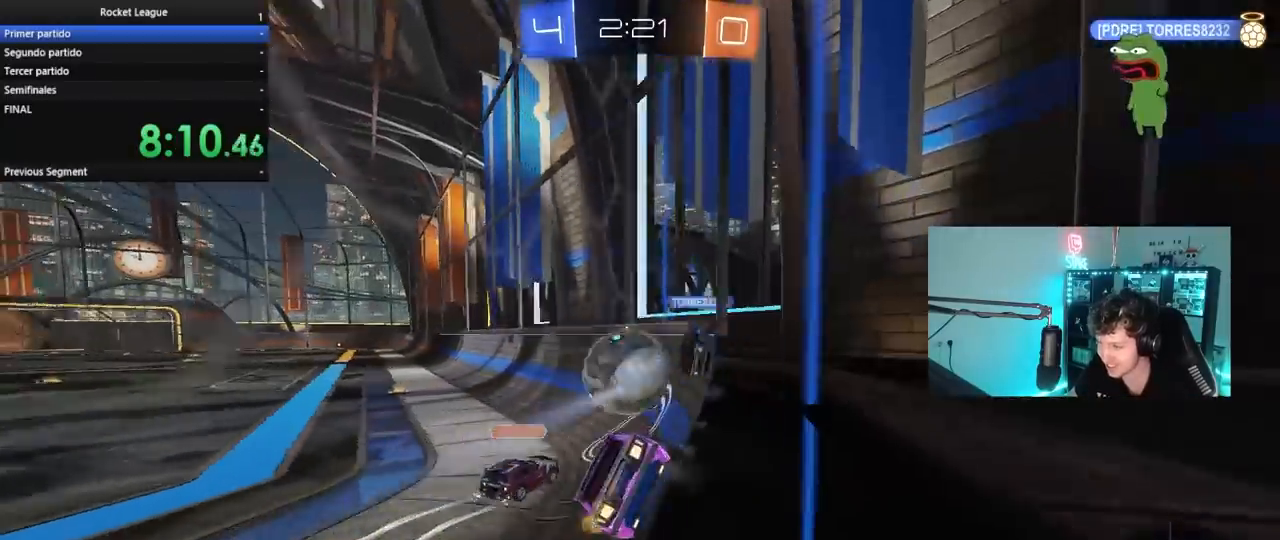
{"keys": ["a", "w"], "mouse": [], "mouse_move": "still", "events": [[33, "a", "down"], [267, "a", "up"], [267, "mouse_left", "up"], [417, "a", "down"]]}
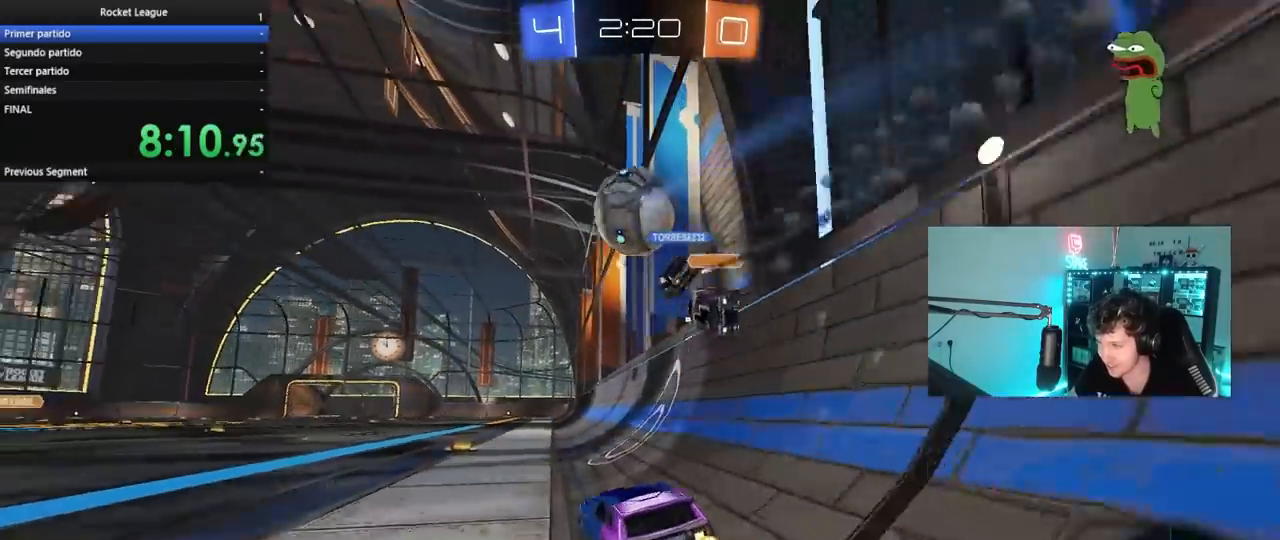
{"keys": ["w"], "mouse": [], "mouse_move": "still", "events": [[133, "a", "up"], [333, "d", "down"], [417, "d", "up"]]}
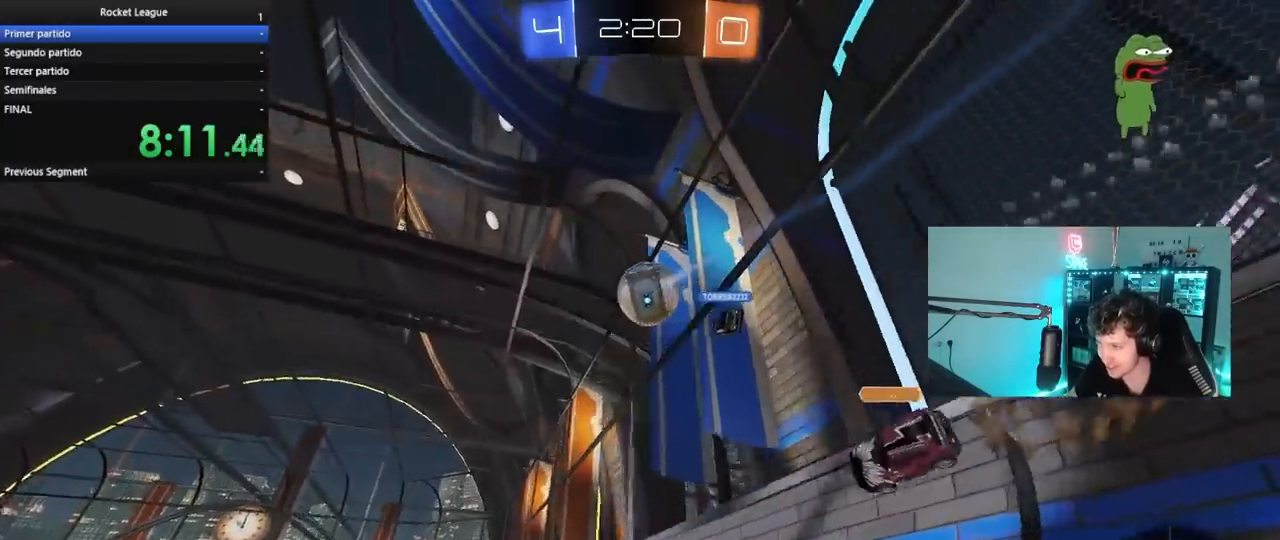
{"keys": ["a", "shift", "w"], "mouse": ["right"], "mouse_move": "up-right", "events": [[17, "a", "down"], [300, "a", "up"], [350, "mouse_right", "down"], [383, "mouse_right", "up"], [433, "a", "down"], [433, "shift", "down"], [483, "mouse_right", "down"]]}
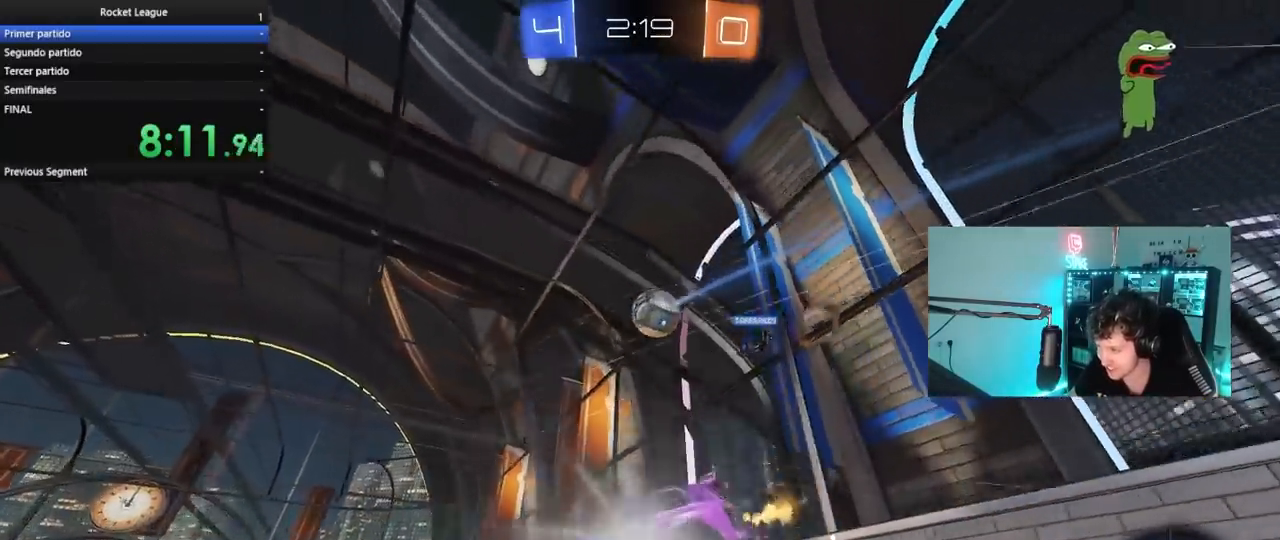
{"keys": ["a", "s", "shift"], "mouse": [], "mouse_move": "still", "events": [[83, "s", "down"], [83, "w", "up"], [133, "mouse_right", "up"], [317, "s", "up"], [450, "s", "down"]]}
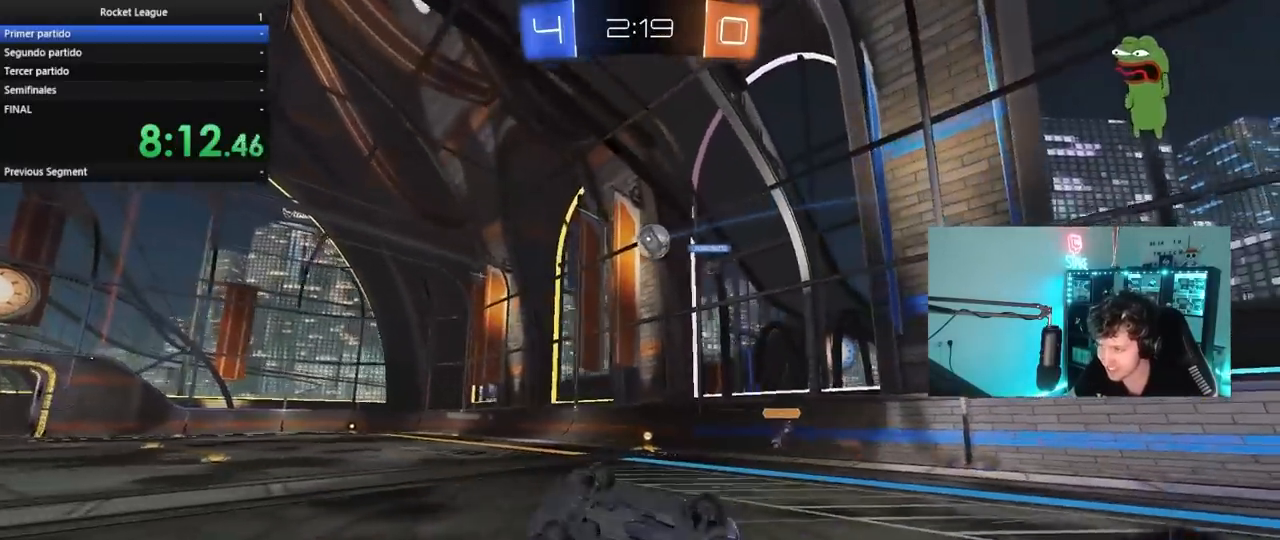
{"keys": [], "mouse": [], "mouse_move": "still", "events": [[233, "s", "up"], [233, "shift", "up"], [283, "a", "up"]]}
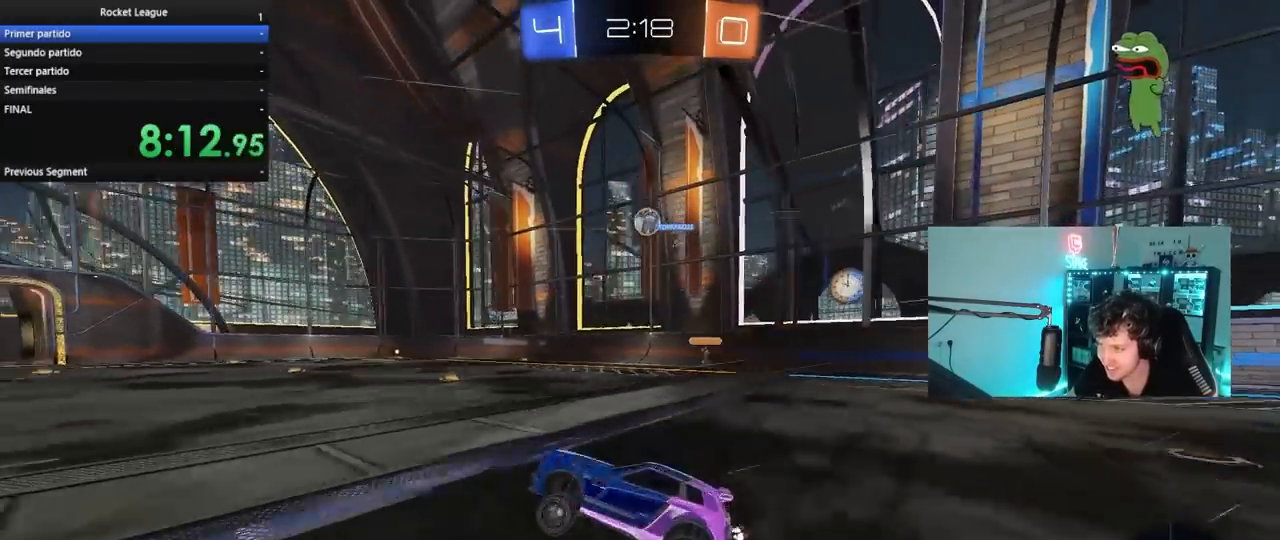
{"keys": ["w"], "mouse": [], "mouse_move": "still", "events": [[67, "w", "down"]]}
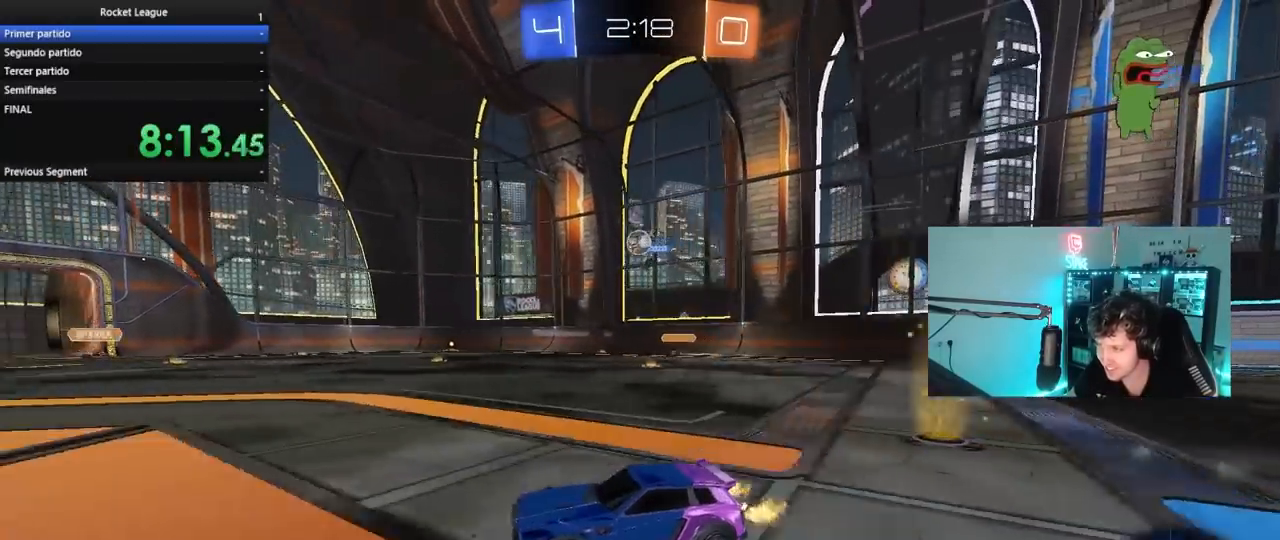
{"keys": ["d", "s"], "mouse": [], "mouse_move": "still", "events": [[33, "d", "down"], [217, "d", "up"], [217, "w", "up"], [367, "s", "down"], [400, "a", "down"], [450, "a", "up"], [450, "d", "down"]]}
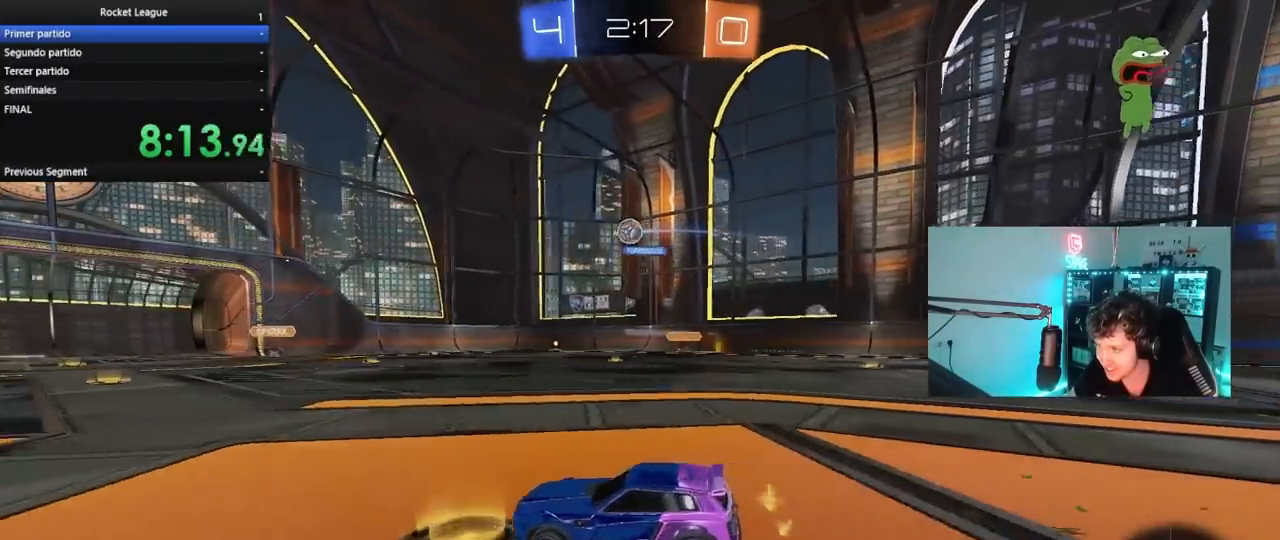
{"keys": ["d", "w"], "mouse": [], "mouse_move": "still", "events": [[50, "s", "up"], [233, "w", "down"], [283, "d", "up"], [467, "d", "down"]]}
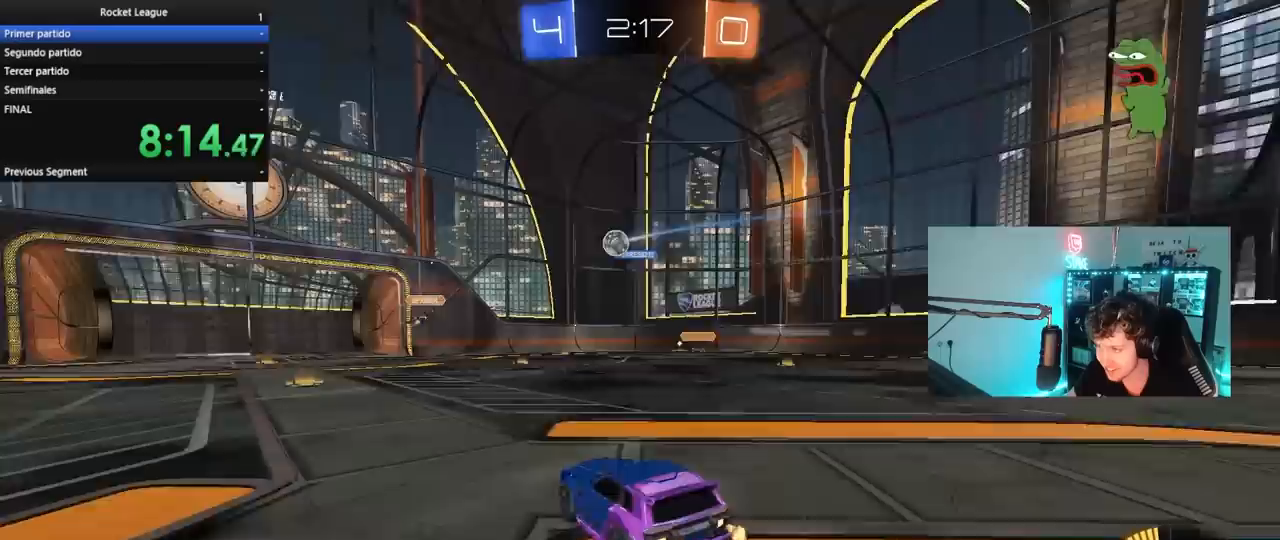
{"keys": ["a", "w"], "mouse": [], "mouse_move": "still", "events": [[117, "d", "up"], [483, "a", "down"]]}
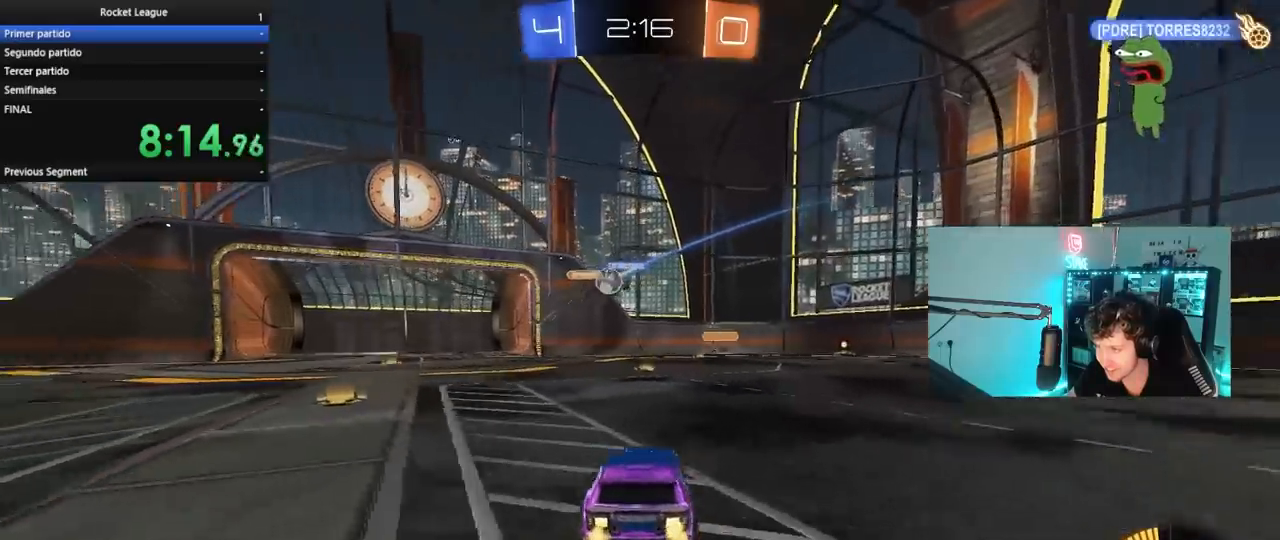
{"keys": ["d", "s"], "mouse": [], "mouse_move": "still", "events": [[83, "a", "up"], [117, "d", "down"], [217, "d", "up"], [267, "a", "down"], [367, "w", "up"], [400, "a", "up"], [400, "d", "down"], [450, "s", "down"]]}
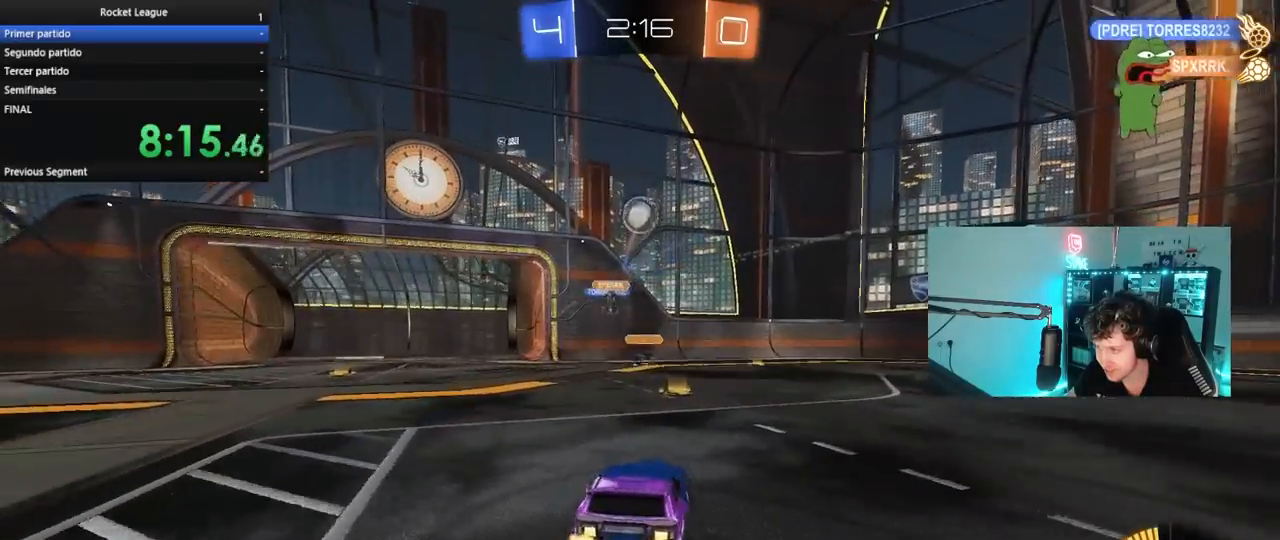
{"keys": [], "mouse": ["right"], "mouse_move": "up", "events": [[100, "d", "up"], [100, "s", "up"], [183, "mouse_left", "down"], [183, "mouse_right", "down"], [233, "a", "down"], [233, "s", "down"], [367, "mouse_right", "up"], [417, "a", "up"], [417, "mouse_left", "up"], [417, "s", "up"], [467, "mouse_right", "down"]]}
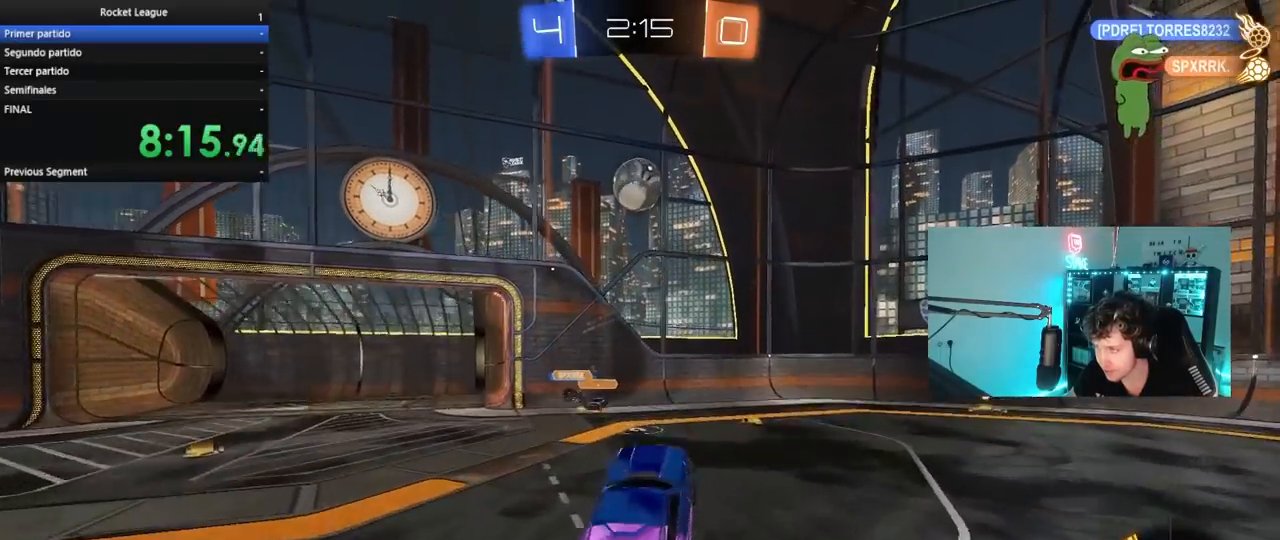
{"keys": ["d", "w"], "mouse": [], "mouse_move": "right", "events": [[17, "a", "down"], [17, "s", "down"], [67, "a", "up"], [67, "d", "down"], [117, "a", "down"], [117, "mouse_left", "down"], [117, "shift", "down"], [150, "a", "up"], [200, "mouse_right", "up"], [200, "s", "up"], [250, "d", "up"], [250, "shift", "up"], [300, "a", "down"], [300, "shift", "down"], [300, "w", "down"], [433, "a", "up"], [433, "d", "down"], [433, "mouse_left", "up"], [433, "shift", "up"]]}
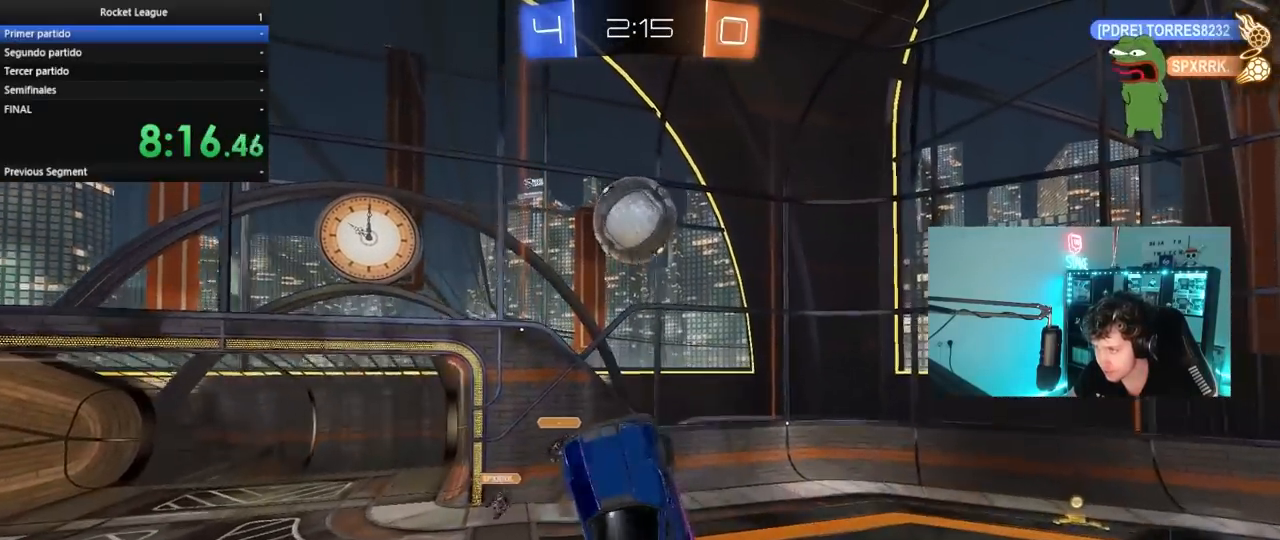
{"keys": ["a", "s"], "mouse": [], "mouse_move": "still", "events": [[33, "a", "down"], [83, "d", "up"], [133, "d", "down"], [167, "a", "up"], [167, "mouse_left", "down"], [167, "w", "up"], [217, "d", "up"], [267, "a", "down"], [267, "mouse_left", "up"], [267, "w", "down"], [367, "a", "up"], [367, "d", "down"], [367, "w", "up"], [450, "a", "down"], [450, "s", "down"], [500, "d", "up"]]}
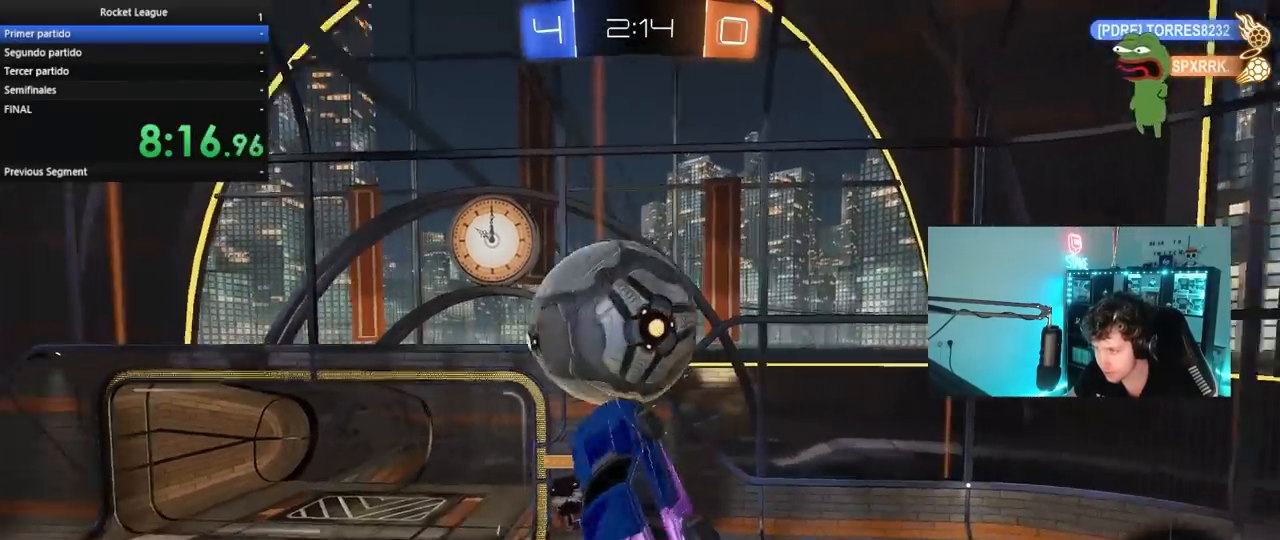
{"keys": ["d"], "mouse": [], "mouse_move": "still", "events": [[50, "a", "up"], [50, "d", "down"], [133, "s", "up"], [233, "mouse_left", "down"], [233, "shift", "down"], [367, "shift", "up"], [367, "w", "down"], [417, "mouse_left", "up"], [467, "w", "up"]]}
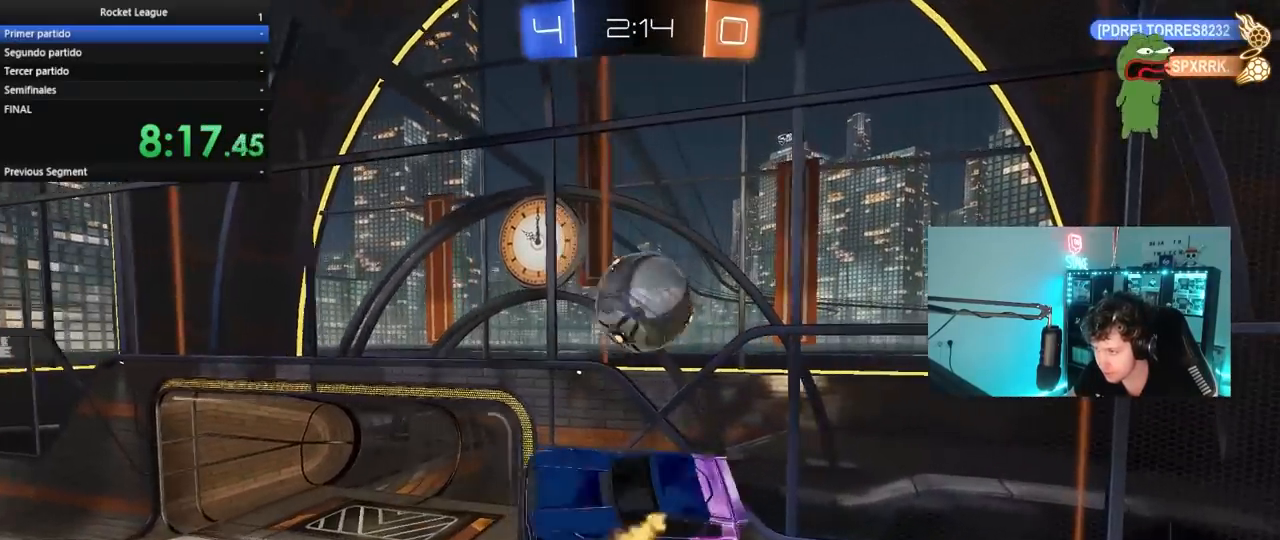
{"keys": ["a", "shift"], "mouse": ["left"], "mouse_move": "still", "events": [[67, "s", "down"], [150, "mouse_left", "down"], [150, "s", "up"], [300, "shift", "down"], [350, "a", "down"], [350, "d", "up"]]}
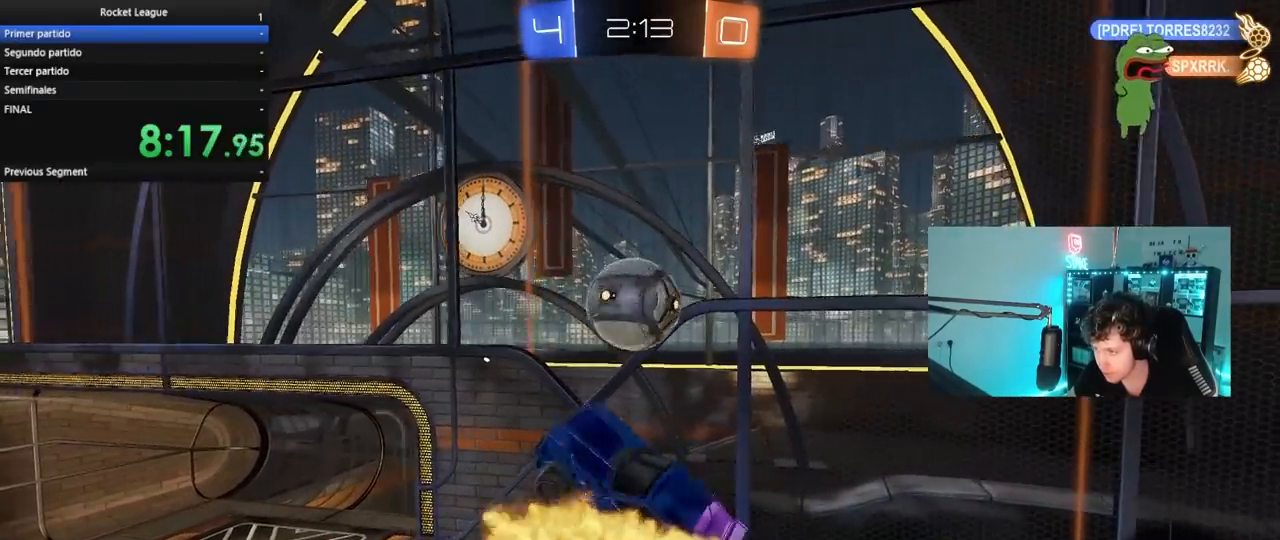
{"keys": ["a", "w"], "mouse": ["left"], "mouse_move": "still", "events": [[33, "mouse_left", "up"], [33, "shift", "up"], [83, "mouse_left", "down"], [117, "a", "up"], [117, "d", "down"], [117, "w", "down"], [217, "mouse_left", "up"], [267, "a", "down"], [267, "d", "up"], [367, "mouse_left", "down"]]}
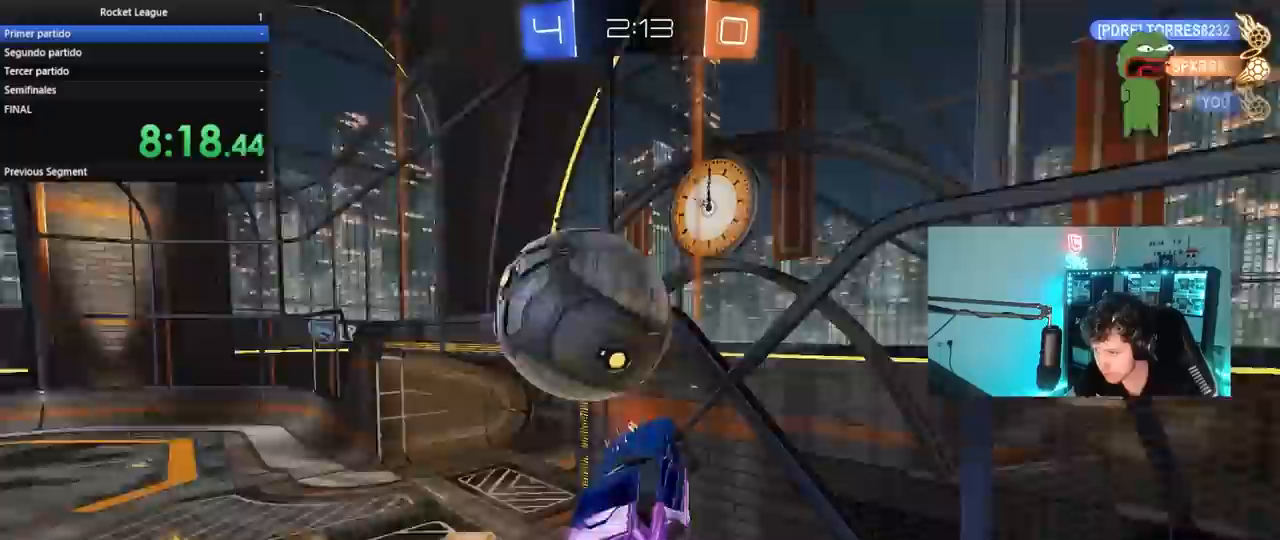
{"keys": ["a", "d", "s"], "mouse": [], "mouse_move": "still", "events": [[50, "w", "up"], [100, "shift", "down"], [283, "shift", "up"], [333, "s", "down"], [367, "a", "up"], [367, "d", "down"], [417, "a", "down"], [467, "mouse_left", "up"]]}
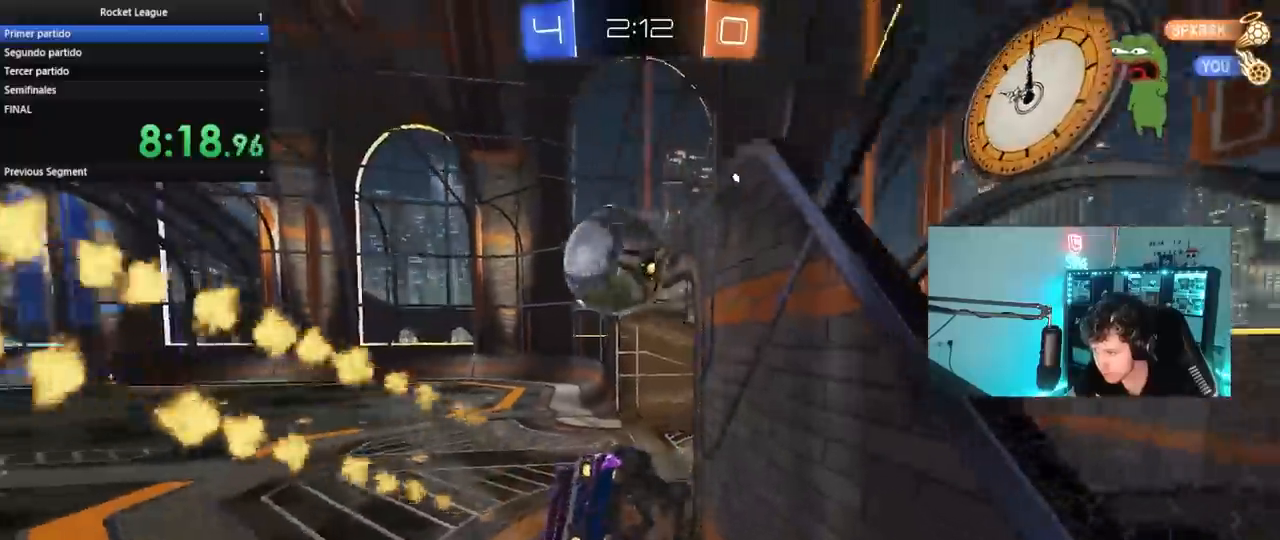
{"keys": ["w"], "mouse": [], "mouse_move": "still", "events": [[17, "s", "up"], [67, "a", "up"], [67, "d", "up"], [100, "d", "down"], [200, "w", "down"], [250, "d", "up"]]}
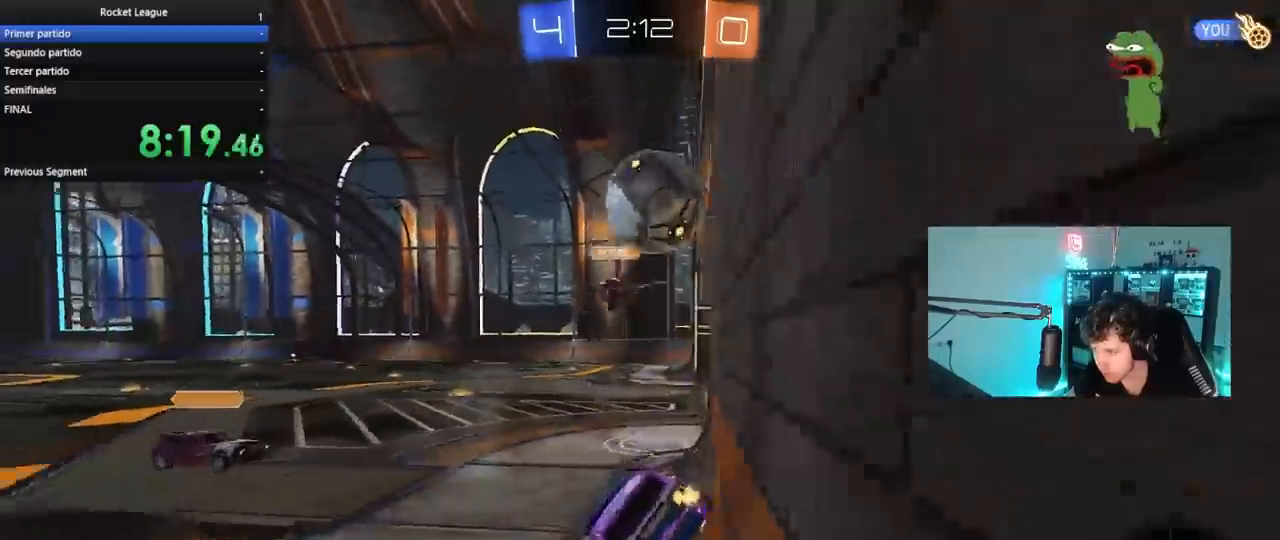
{"keys": ["d"], "mouse": [], "mouse_move": "still", "events": [[33, "d", "down"], [83, "d", "up"], [167, "a", "down"], [167, "w", "up"], [217, "a", "up"], [267, "d", "down"], [400, "a", "down"], [400, "s", "down"], [450, "a", "up"], [500, "s", "up"]]}
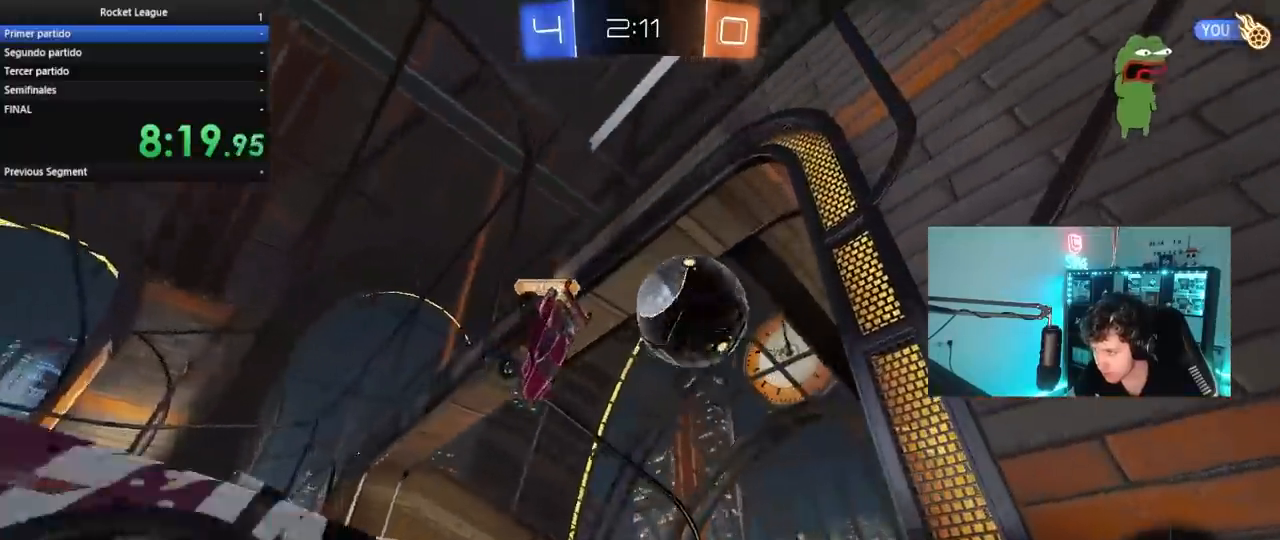
{"keys": [], "mouse": ["right"], "mouse_move": "still", "events": [[100, "d", "up"], [283, "mouse_right", "down"], [333, "mouse_right", "up"], [467, "mouse_right", "down"]]}
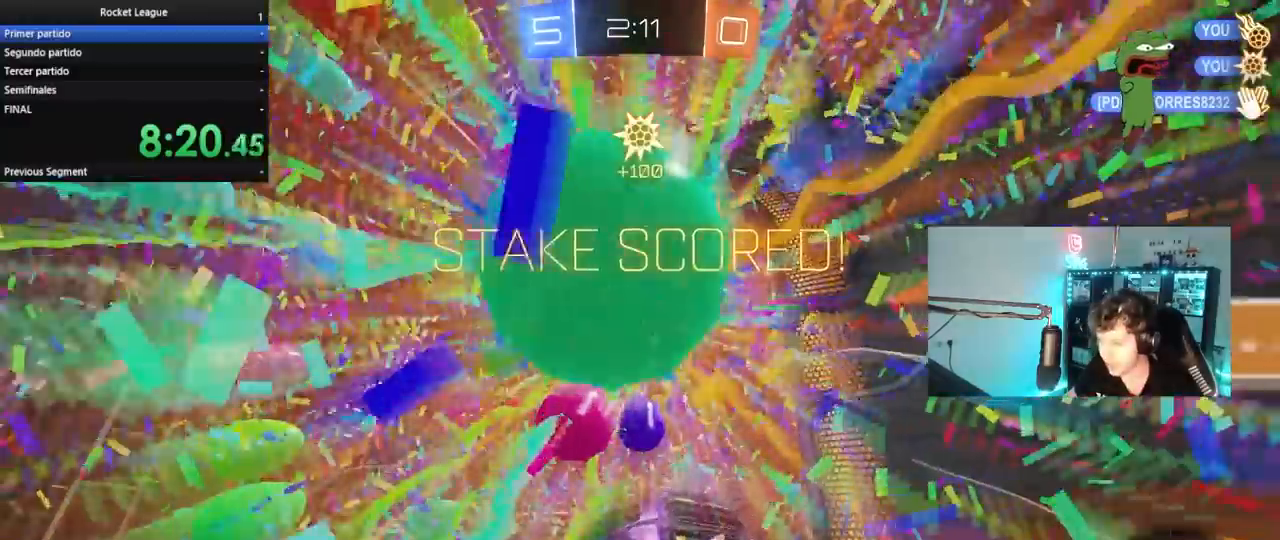
{"keys": [], "mouse": ["right"], "mouse_move": "up-right", "events": [[117, "mouse_right", "up"], [150, "mouse_right", "down"], [300, "mouse_right", "up"], [433, "mouse_right", "down"]]}
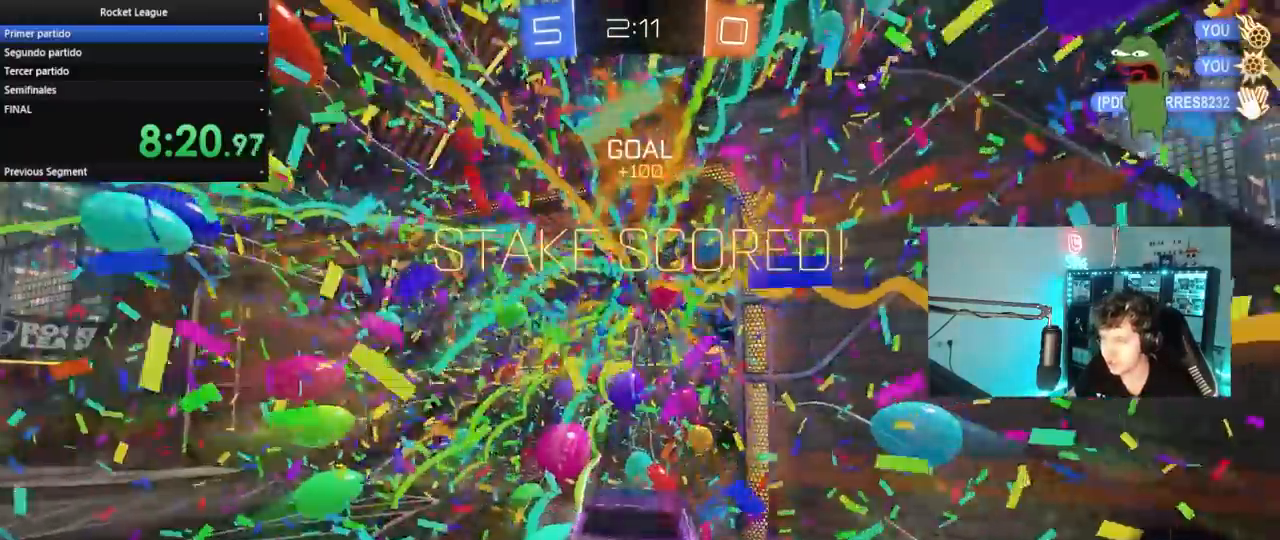
{"keys": [], "mouse": [], "mouse_move": "still", "events": [[50, "mouse_right", "up"], [167, "mouse_right", "down"], [267, "mouse_right", "up"], [367, "mouse_right", "down"], [483, "mouse_right", "up"]]}
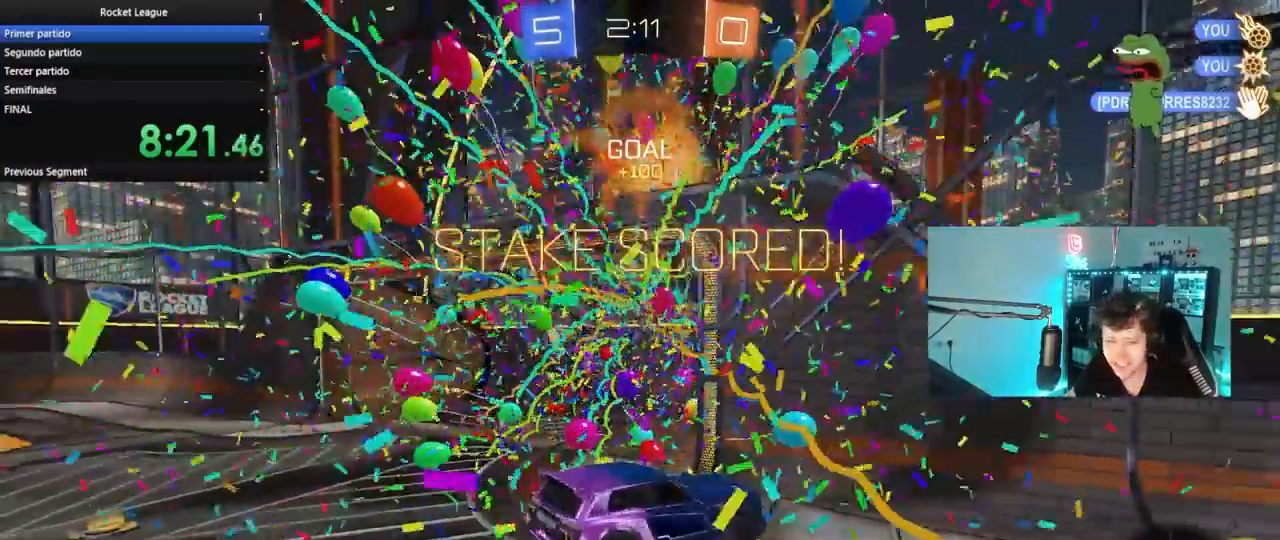
{"keys": [], "mouse": [], "mouse_move": "still", "events": [[50, "mouse_right", "down"], [200, "mouse_right", "up"], [283, "mouse_right", "down"], [467, "mouse_right", "up"]]}
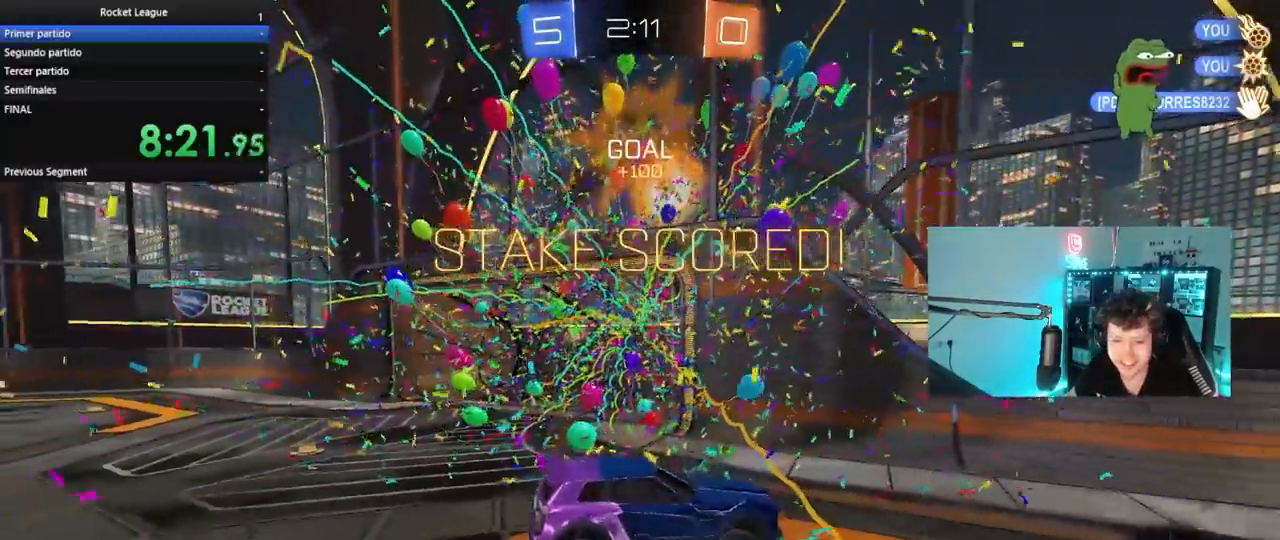
{"keys": [], "mouse": [], "mouse_move": "still", "events": [[17, "mouse_right", "down"], [200, "mouse_right", "up"], [300, "mouse_right", "down"], [483, "mouse_right", "up"]]}
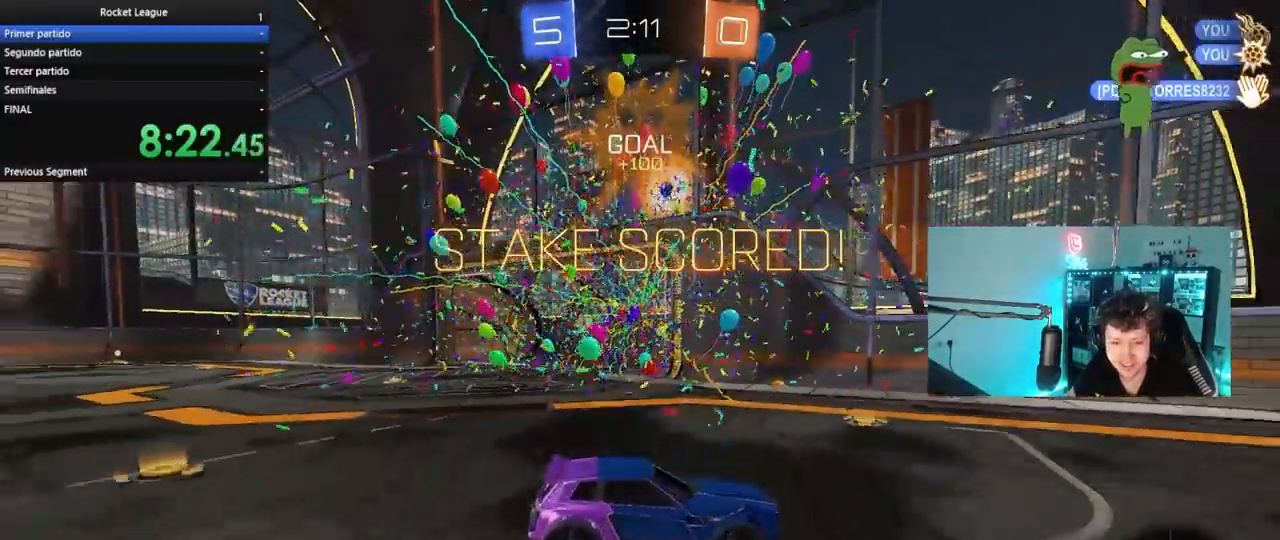
{"keys": [], "mouse": [], "mouse_move": "right", "events": [[33, "mouse_right", "down"], [217, "mouse_right", "up"], [317, "mouse_right", "down"], [450, "mouse_right", "up"]]}
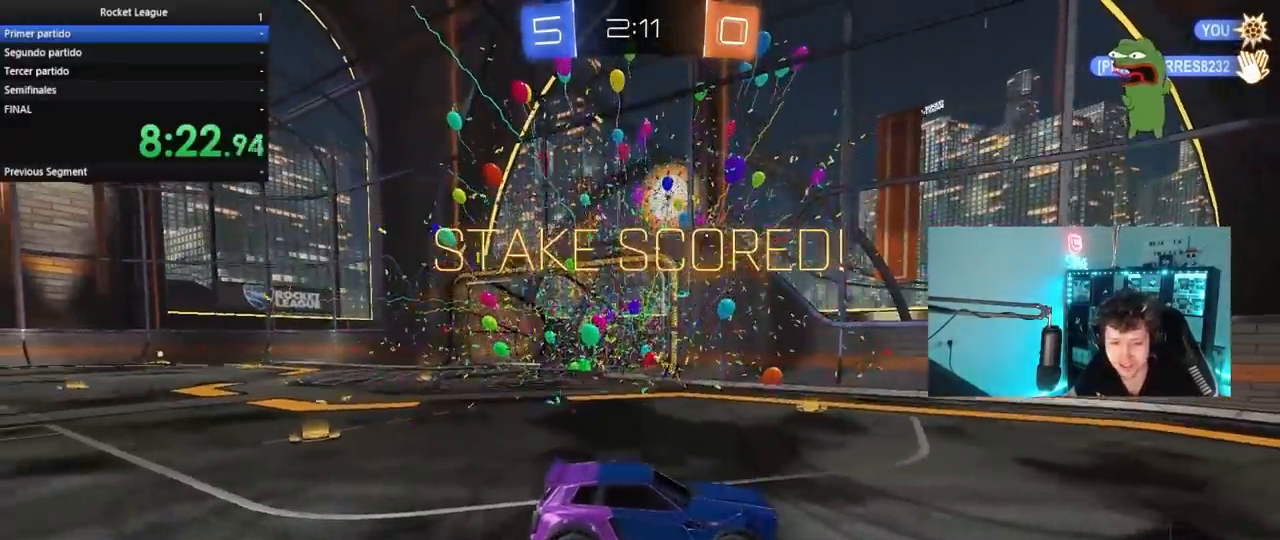
{"keys": [], "mouse": [], "mouse_move": "still", "events": []}
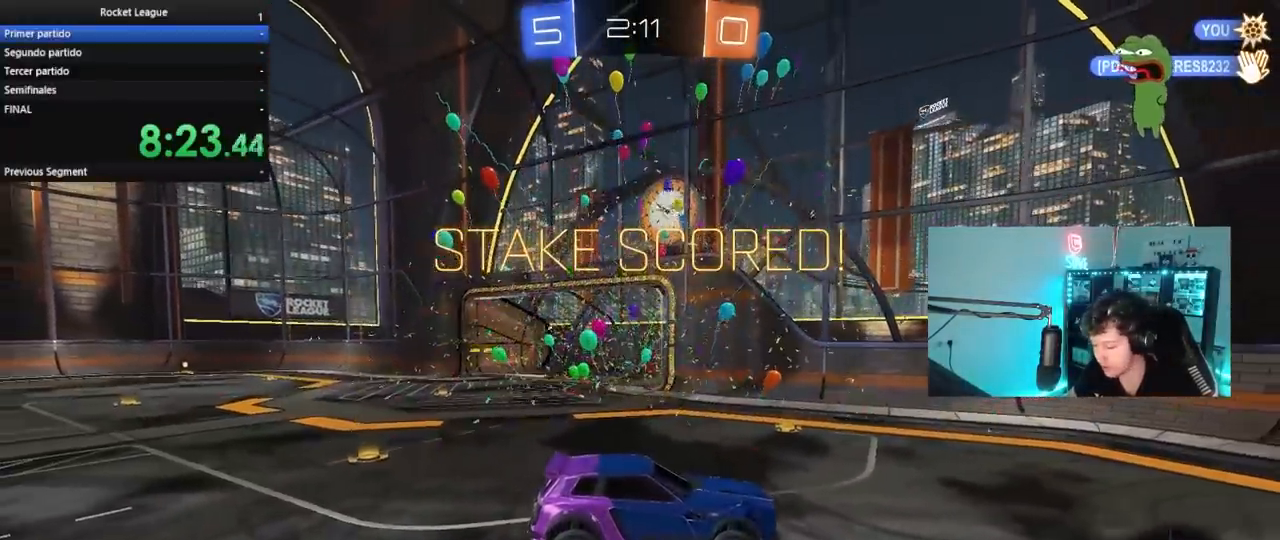
{"keys": [], "mouse": [], "mouse_move": "still", "events": []}
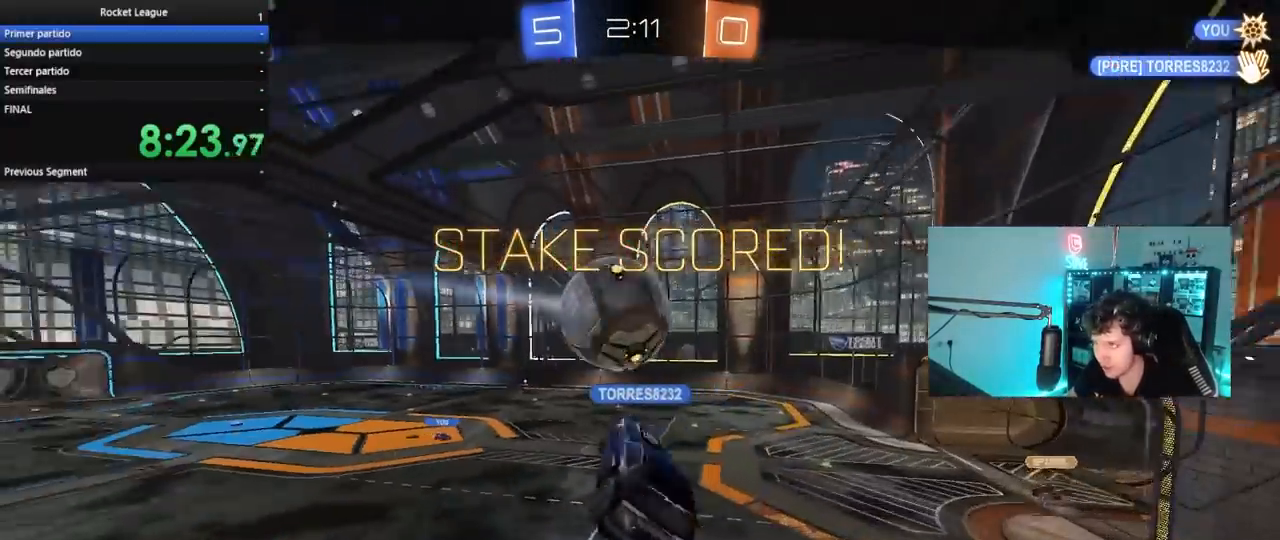
{"keys": [], "mouse": ["right"], "mouse_move": "still", "events": [[167, "mouse_right", "down"], [367, "mouse_right", "up"], [400, "mouse_right", "down"]]}
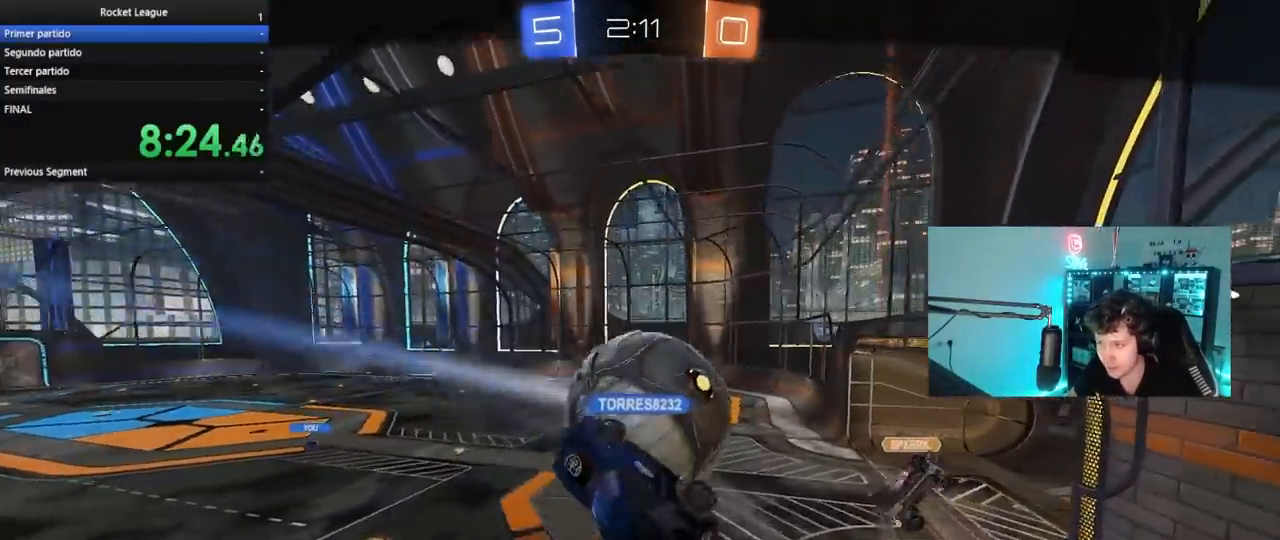
{"keys": [], "mouse": ["right"], "mouse_move": "still", "events": [[100, "mouse_right", "up"], [183, "mouse_right", "down"], [417, "mouse_right", "up"], [467, "mouse_right", "down"]]}
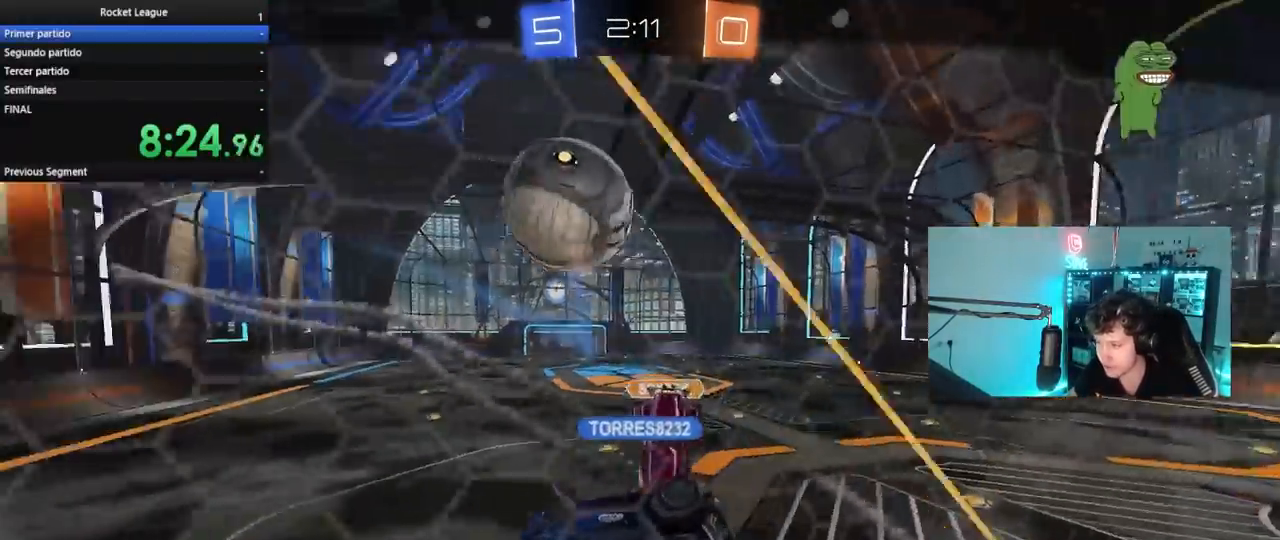
{"keys": [], "mouse": ["right"], "mouse_move": "still", "events": [[150, "mouse_right", "up"], [200, "mouse_right", "down"], [400, "mouse_right", "up"], [433, "mouse_right", "down"]]}